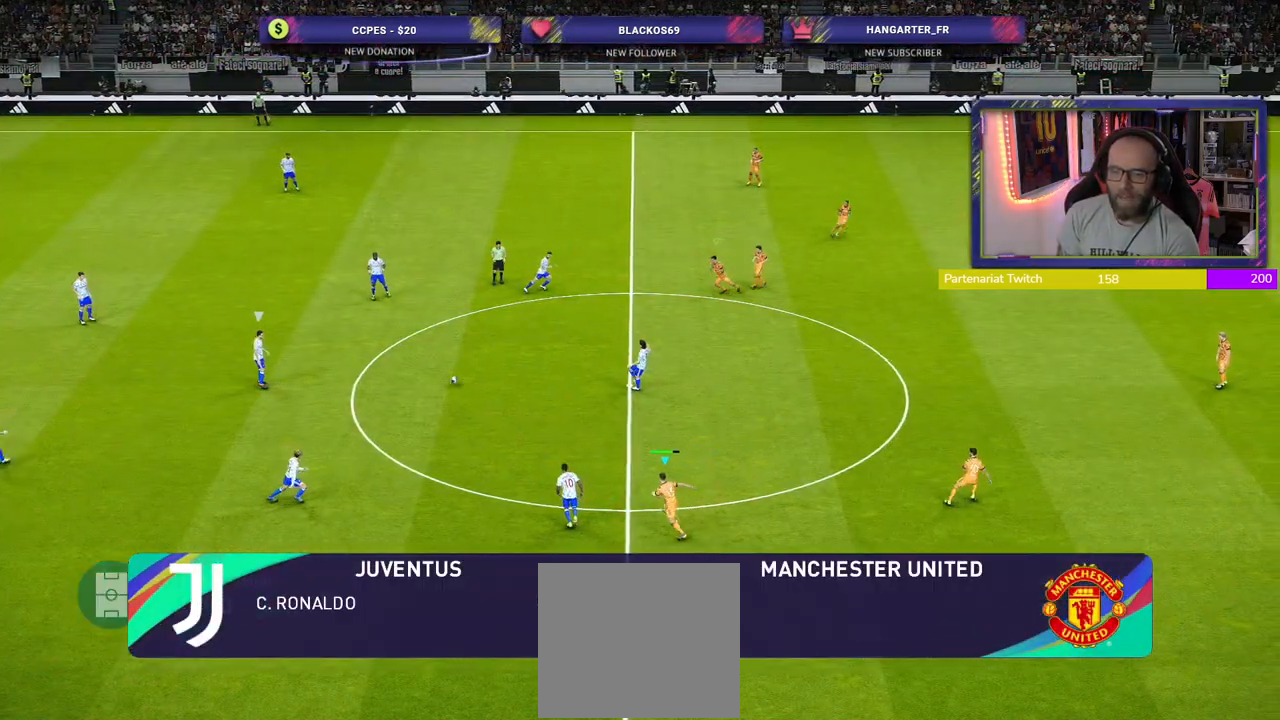
Gameplay with a controller (PlayStation layout); each line is a JSON object with the inputs held at the frame after it (dt_ms = milliseconds from this image to that frame). "events" lists button and stick changes between this image and that frame as [ms after this image, input, new state], when the widget could be followed in between.
{"dt_ms": 500, "buttons": ["SQUARE", "R2"], "left_stick": "up-left", "right_stick": "center", "events": []}
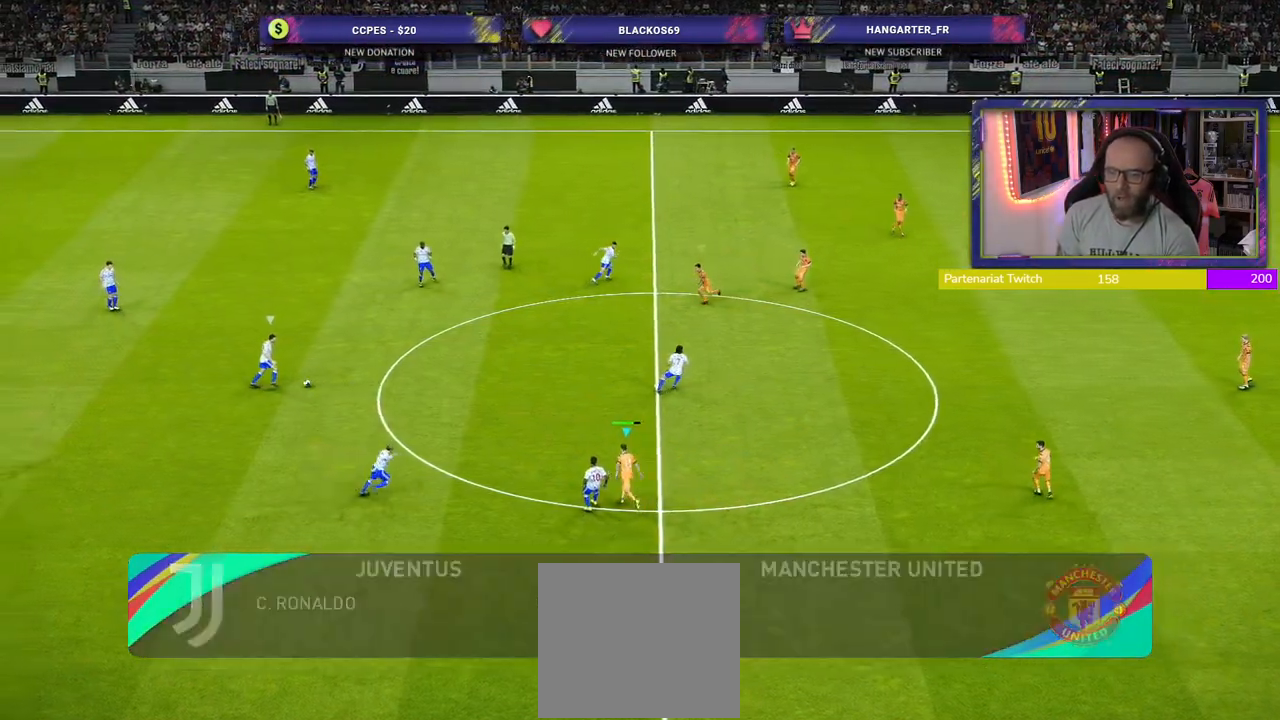
{"dt_ms": 500, "buttons": ["SQUARE", "R2"], "left_stick": "up-left", "right_stick": "center", "events": []}
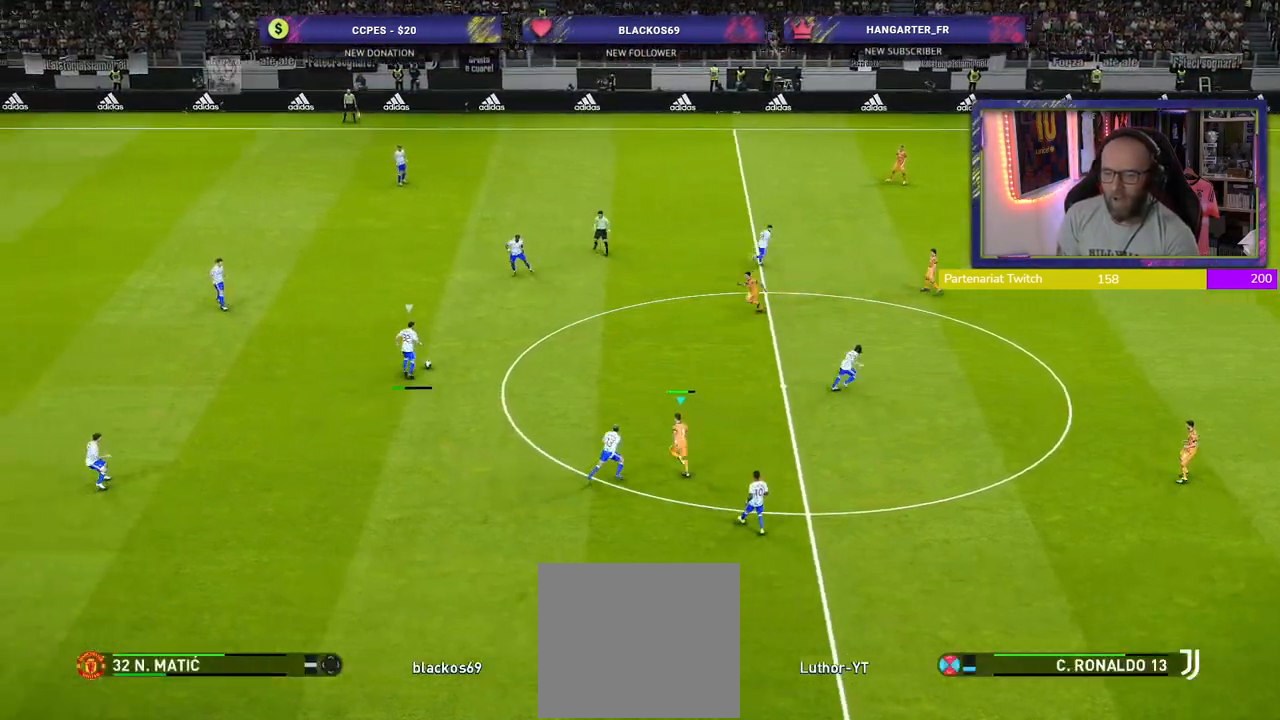
{"dt_ms": 500, "buttons": ["CROSS", "SQUARE", "R2"], "left_stick": "up-left", "right_stick": "center", "events": [[380, "CROSS", "down"]]}
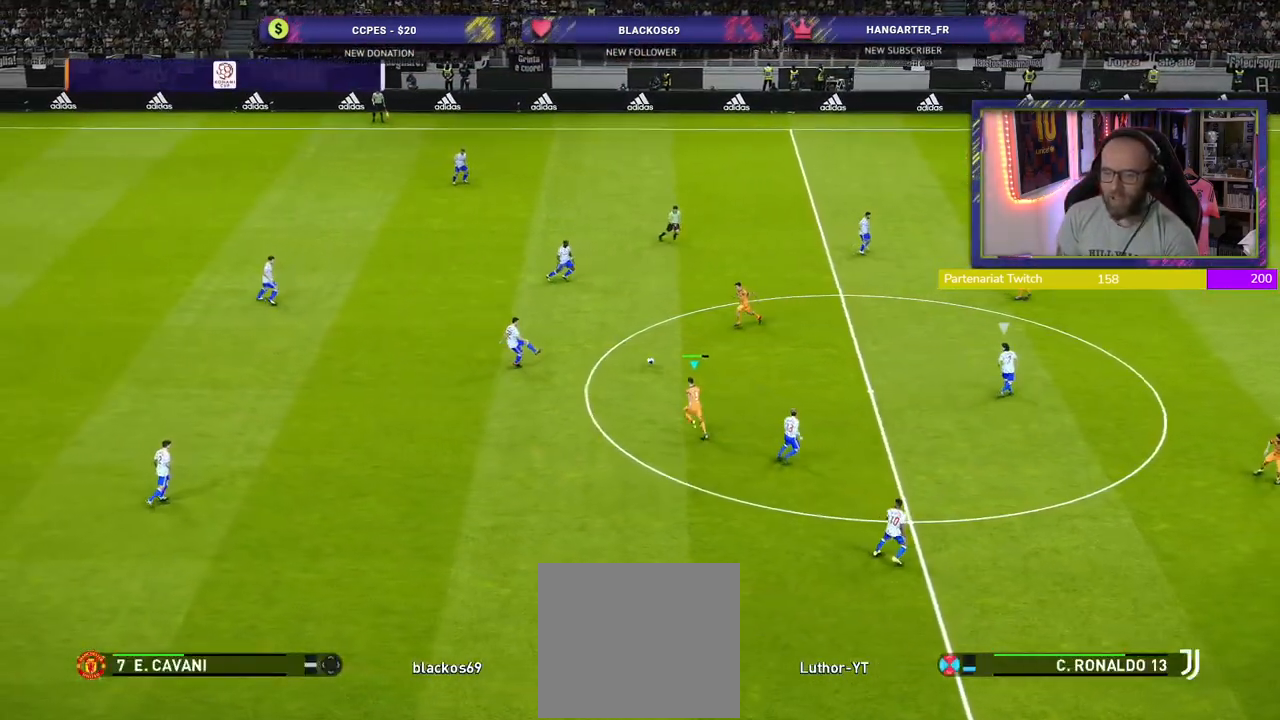
{"dt_ms": 500, "buttons": ["R2"], "left_stick": "left", "right_stick": "center", "events": [[20, "L1", "down"], [140, "L1", "up"], [180, "left_stick", "down-left"], [320, "CROSS", "up"], [380, "left_stick", "left"], [400, "SQUARE", "up"]]}
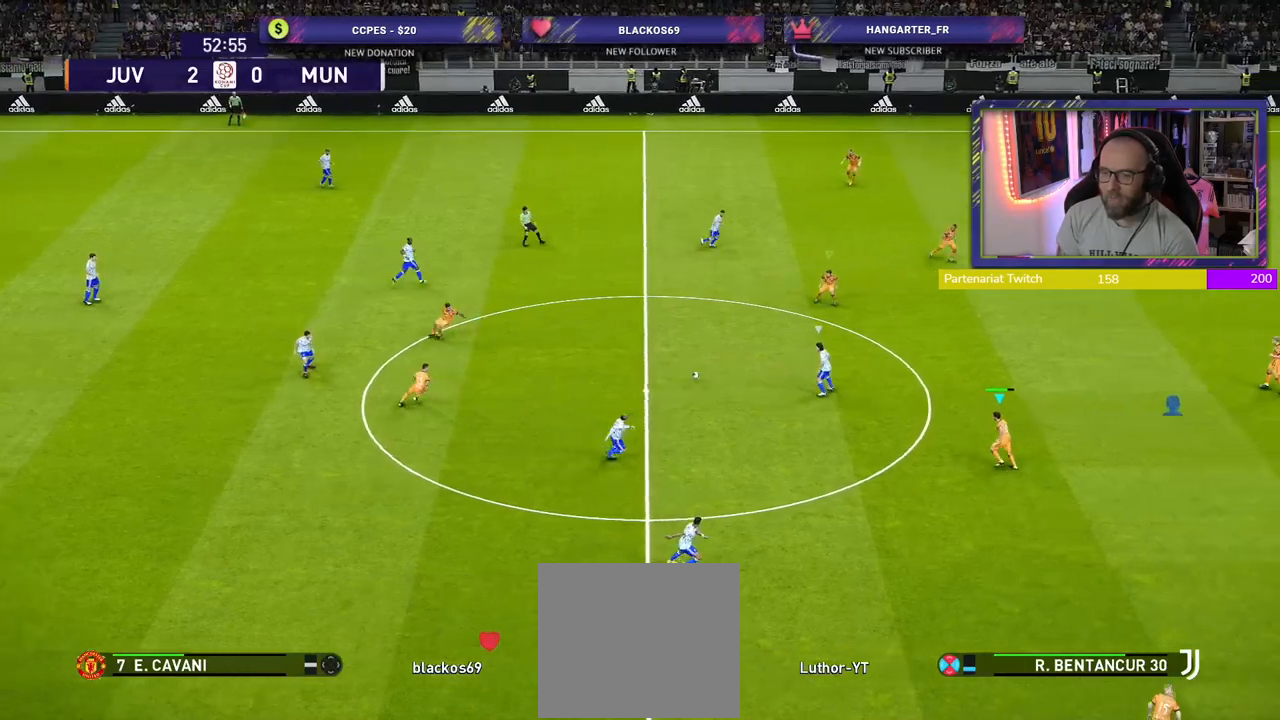
{"dt_ms": 500, "buttons": ["SQUARE", "L2", "R2"], "left_stick": "down-right", "right_stick": "center", "events": [[120, "left_stick", "down-left"], [160, "L2", "down"], [280, "SQUARE", "down"], [300, "left_stick", "down"], [480, "left_stick", "down-right"]]}
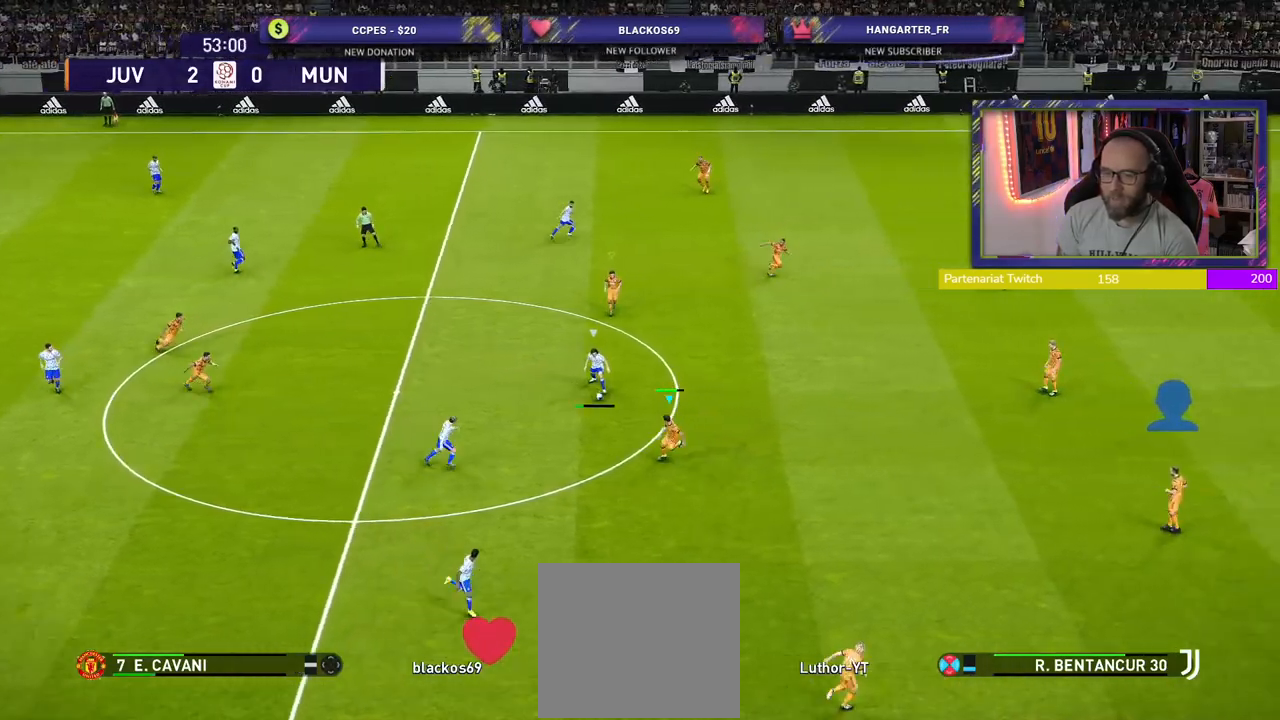
{"dt_ms": 1000, "buttons": ["R2"], "left_stick": "down-left", "right_stick": "center"}
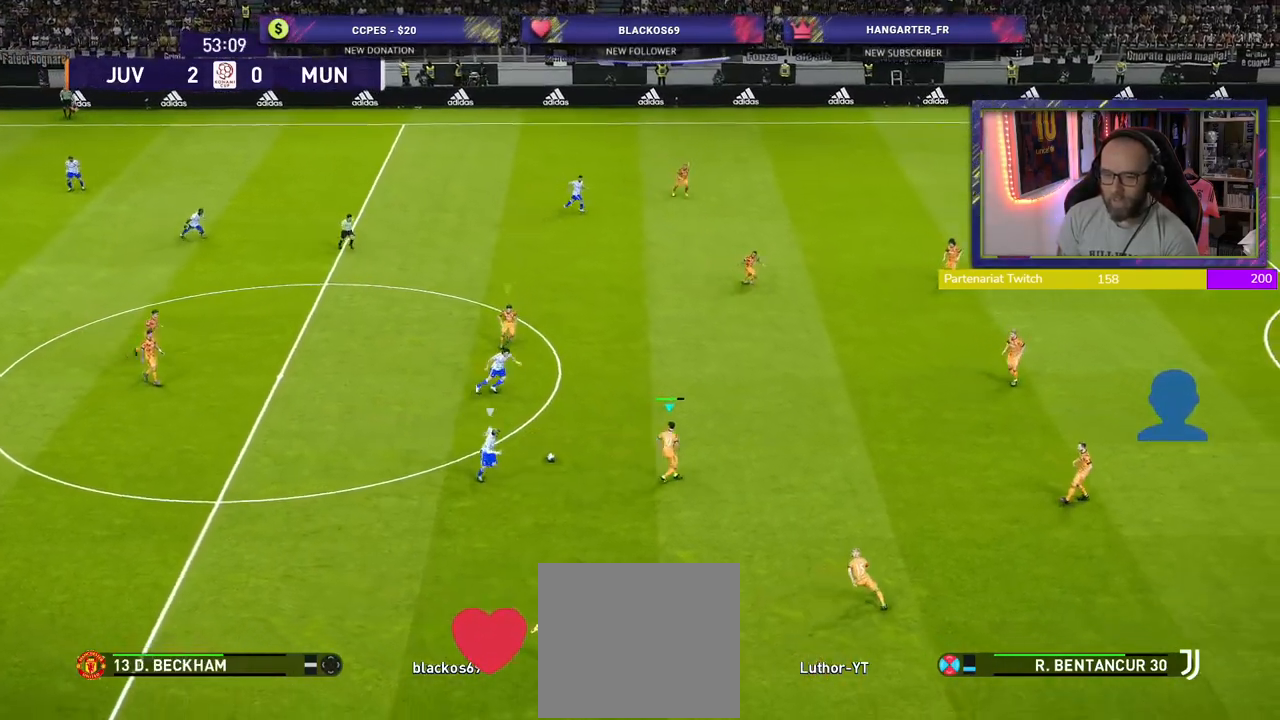
{"dt_ms": 500, "buttons": ["CROSS", "R2"], "left_stick": "down-right", "right_stick": "center", "events": [[20, "CROSS", "down"], [80, "left_stick", "down"], [240, "left_stick", "down-right"]]}
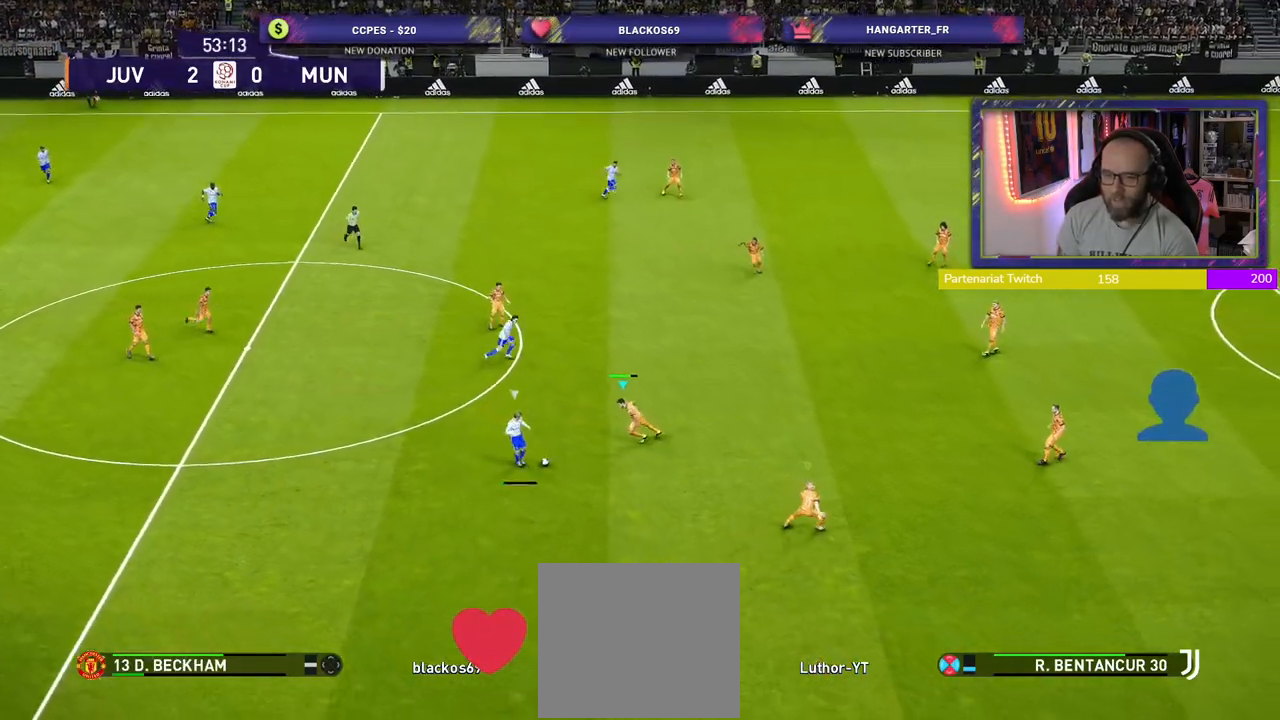
{"dt_ms": 500, "buttons": ["CROSS", "R2"], "left_stick": "right", "right_stick": "center", "events": [[60, "left_stick", "center"], [400, "left_stick", "right"]]}
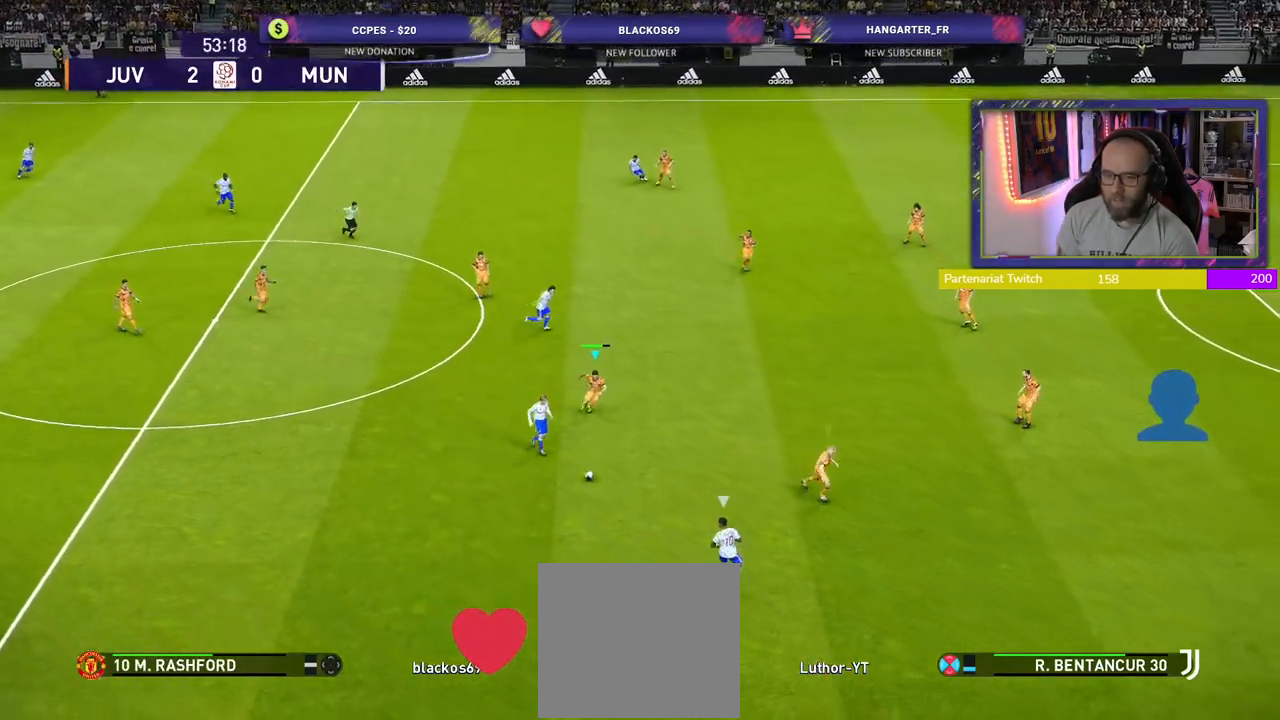
{"dt_ms": 500, "buttons": [], "left_stick": "left", "right_stick": "center", "events": [[40, "left_stick", "down-right"], [80, "L1", "down"], [180, "CROSS", "up"], [240, "left_stick", "down-left"], [260, "L1", "up"], [340, "left_stick", "left"], [420, "R2", "up"]]}
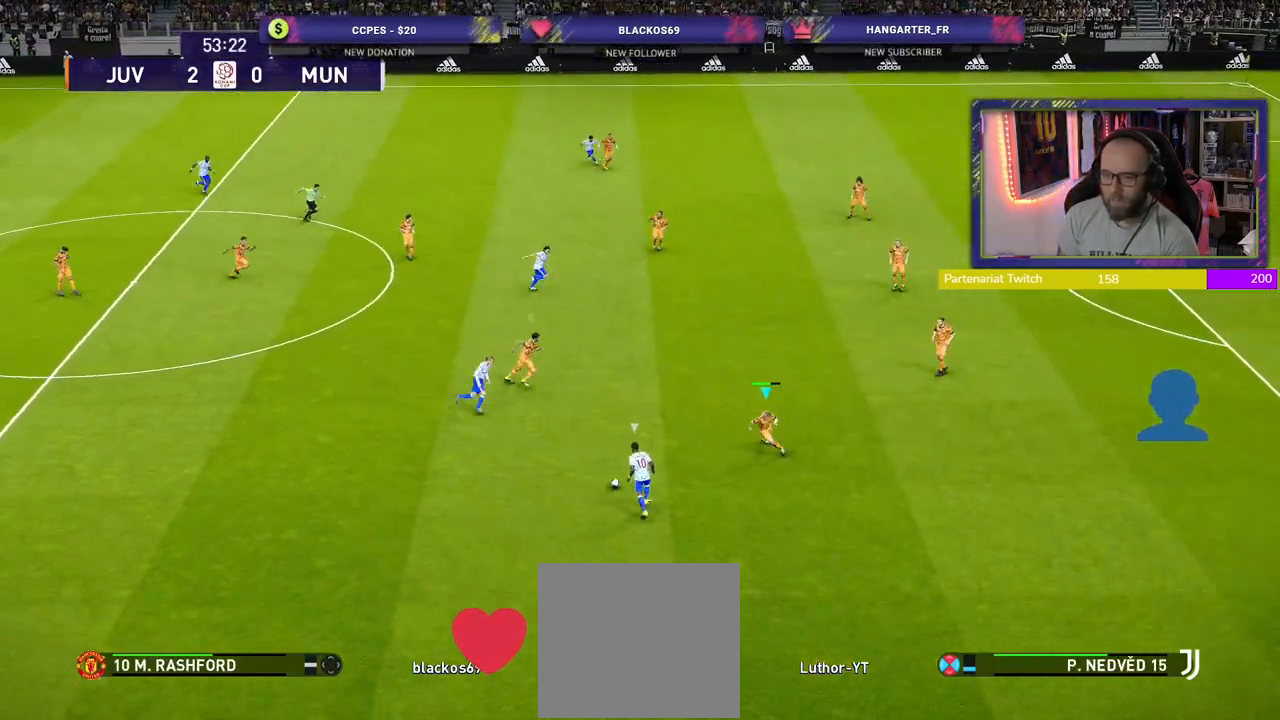
{"dt_ms": 500, "buttons": ["SQUARE", "L2", "R2"], "left_stick": "up-left", "right_stick": "center", "events": [[400, "L2", "down"], [400, "R2", "down"], [440, "left_stick", "up-left"], [500, "SQUARE", "down"]]}
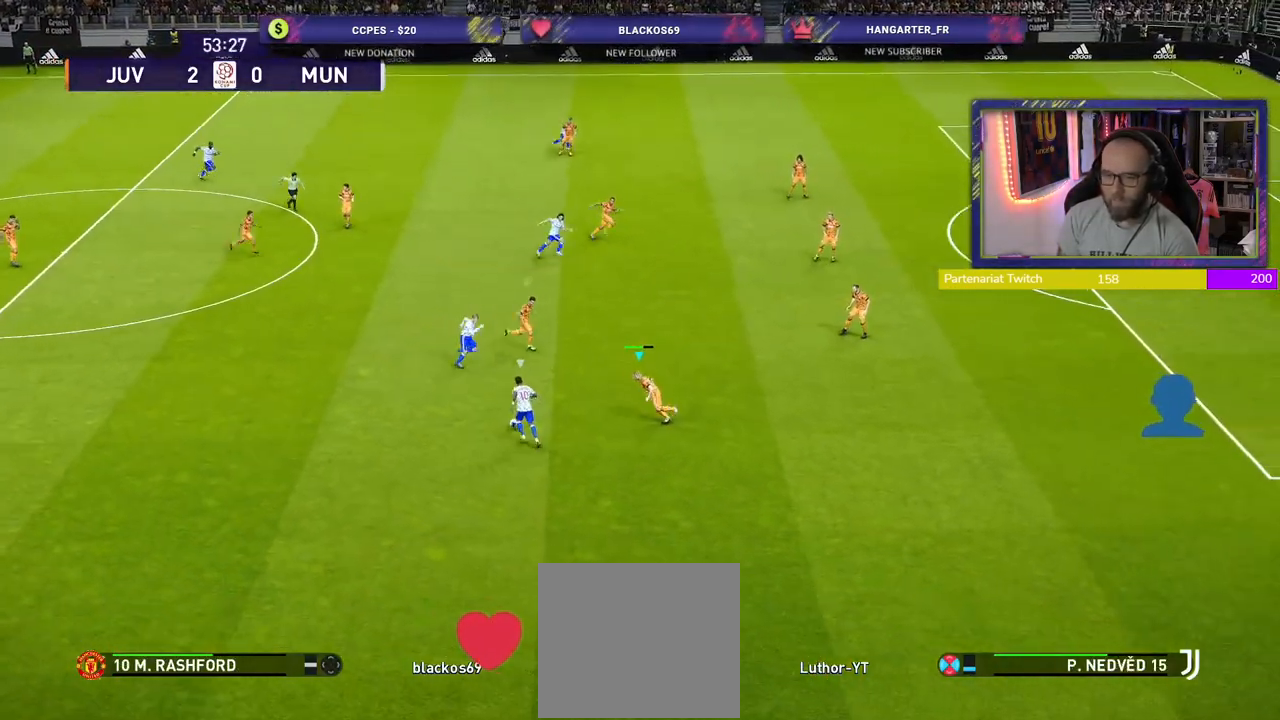
{"dt_ms": 500, "buttons": ["SQUARE", "L2", "R2"], "left_stick": "up-left", "right_stick": "center", "events": [[140, "left_stick", "up"], [400, "left_stick", "up-left"]]}
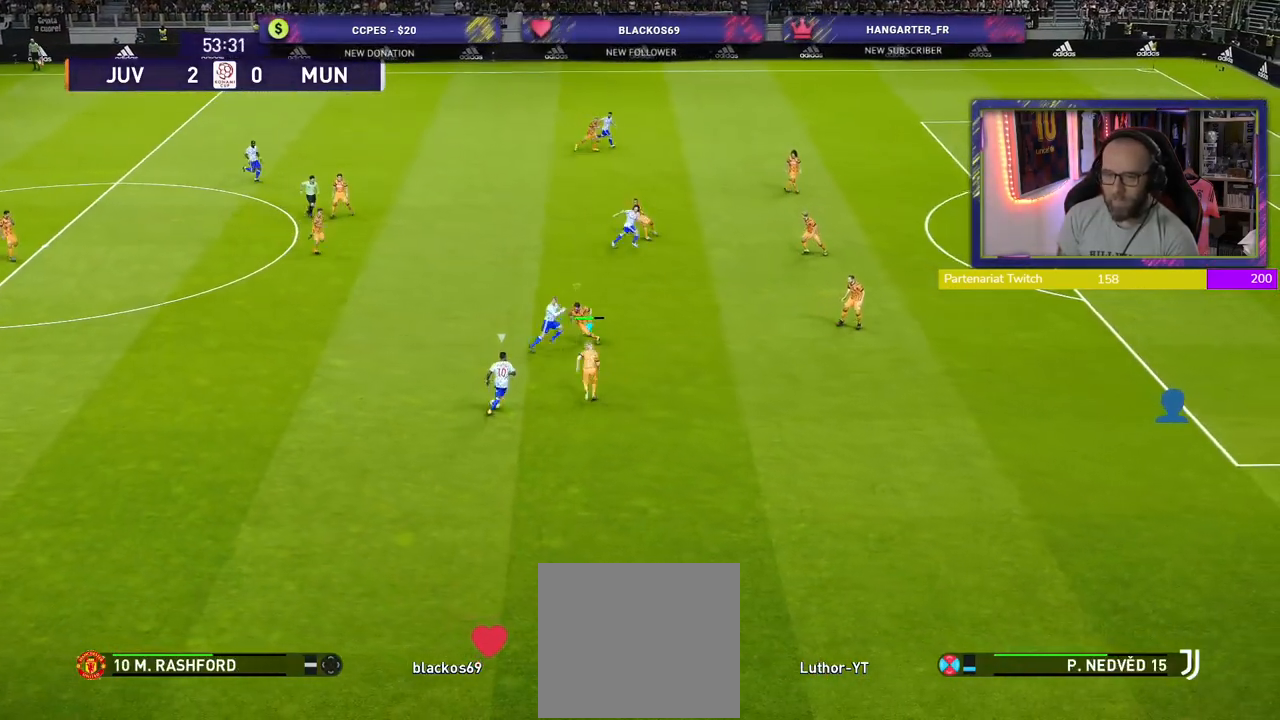
{"dt_ms": 500, "buttons": ["CROSS", "SQUARE", "R2"], "left_stick": "down-left", "right_stick": "center", "events": [[60, "CROSS", "down"], [240, "L2", "up"], [240, "left_stick", "down-left"]]}
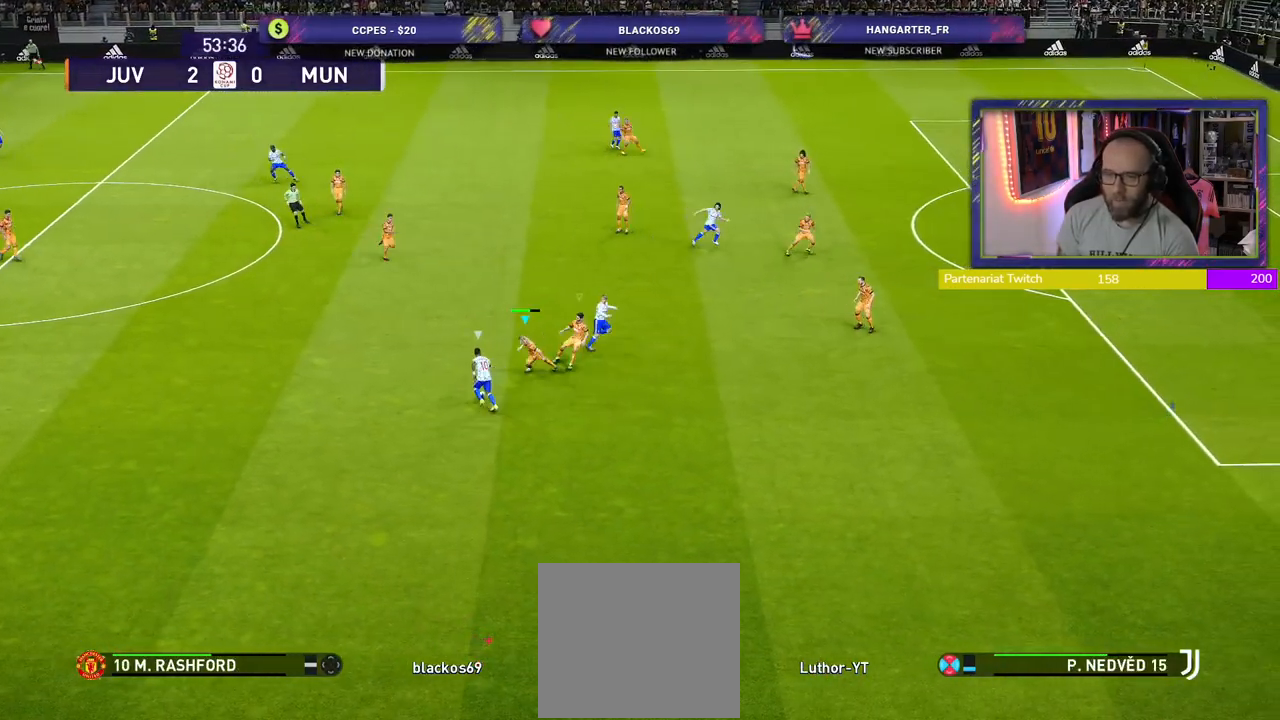
{"dt_ms": 500, "buttons": ["CROSS", "SQUARE", "R2"], "left_stick": "down-left", "right_stick": "center", "events": []}
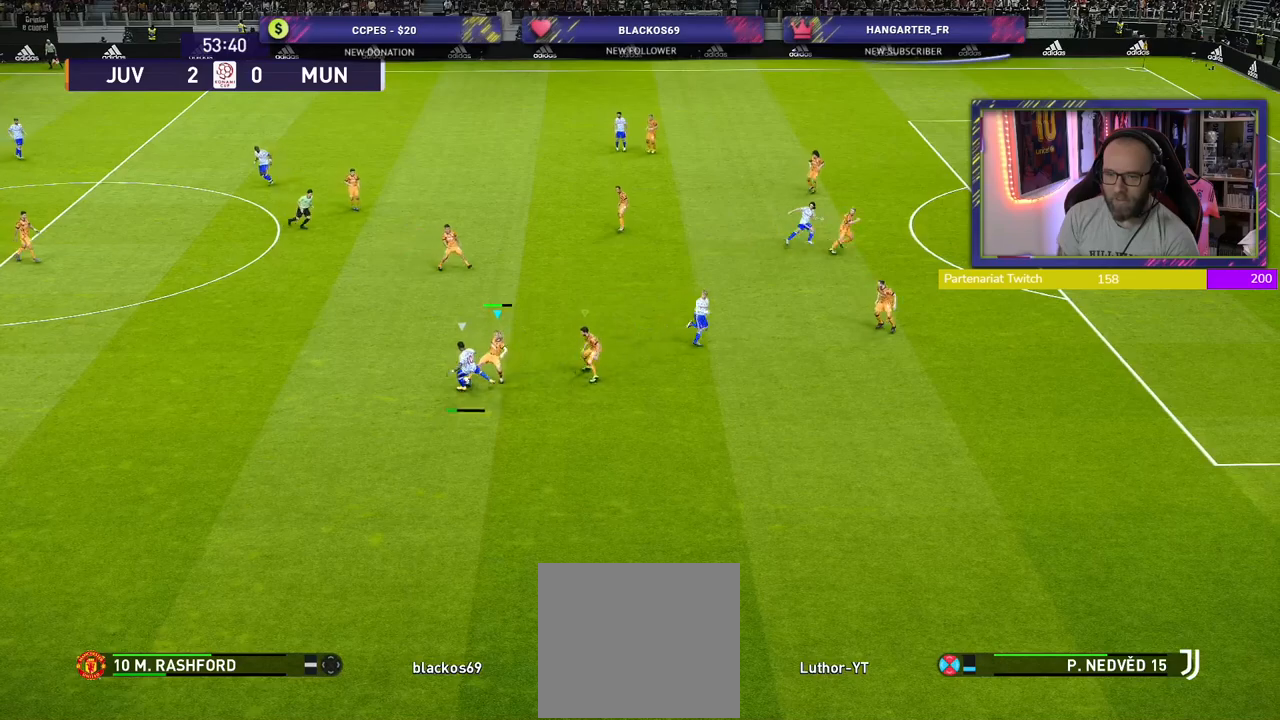
{"dt_ms": 500, "buttons": ["R2"], "left_stick": "down-left", "right_stick": "center", "events": [[300, "CROSS", "up"], [300, "SQUARE", "up"]]}
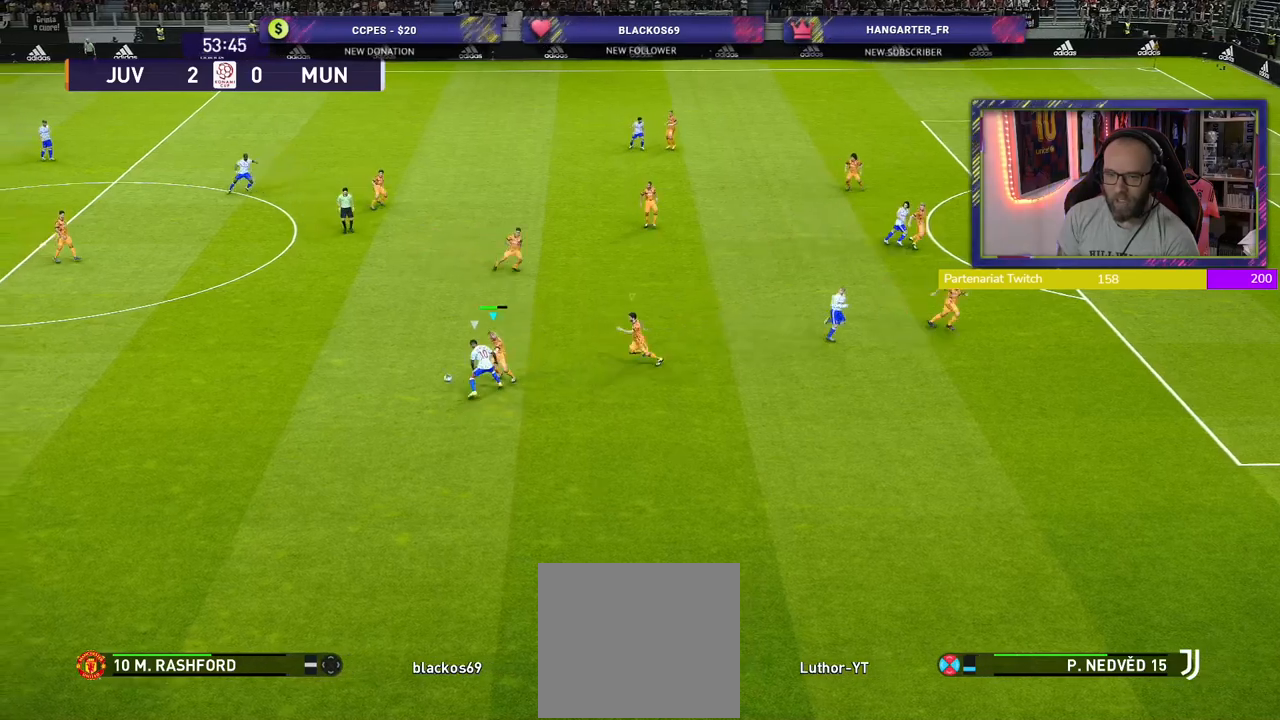
{"dt_ms": 500, "buttons": ["R2"], "left_stick": "left", "right_stick": "center", "events": [[240, "left_stick", "left"]]}
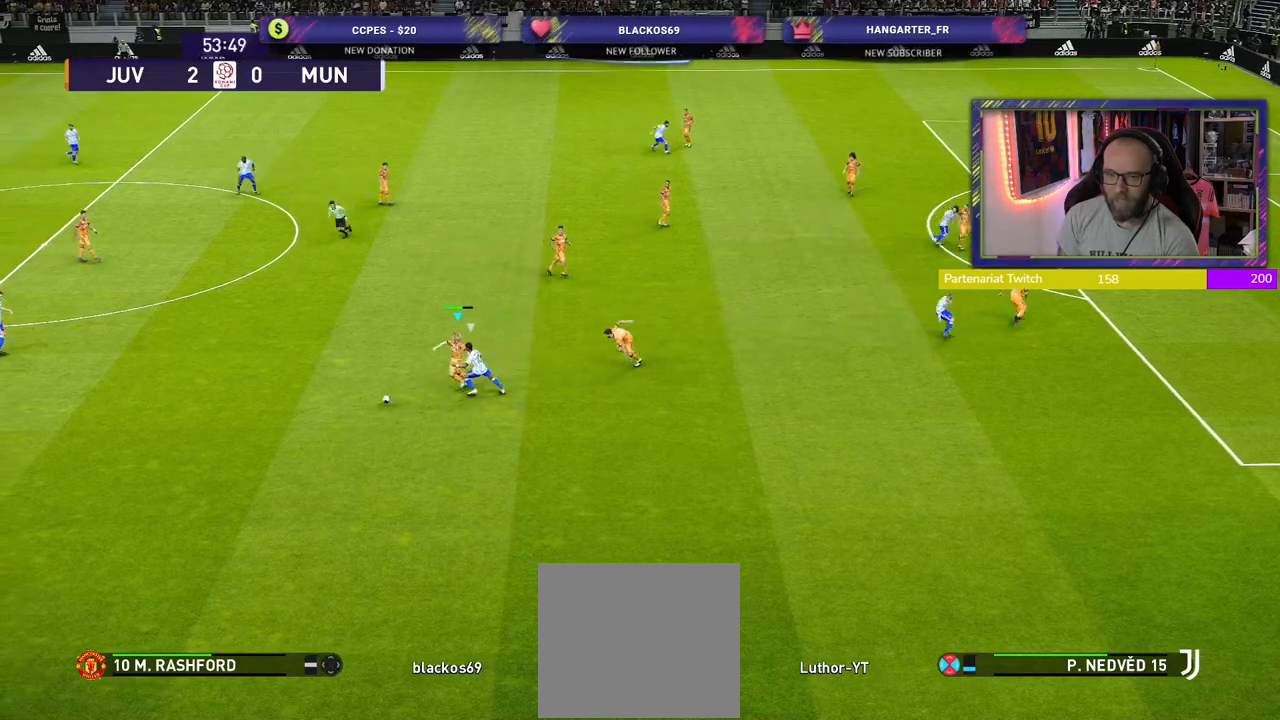
{"dt_ms": 500, "buttons": ["R2"], "left_stick": "left", "right_stick": "center", "events": []}
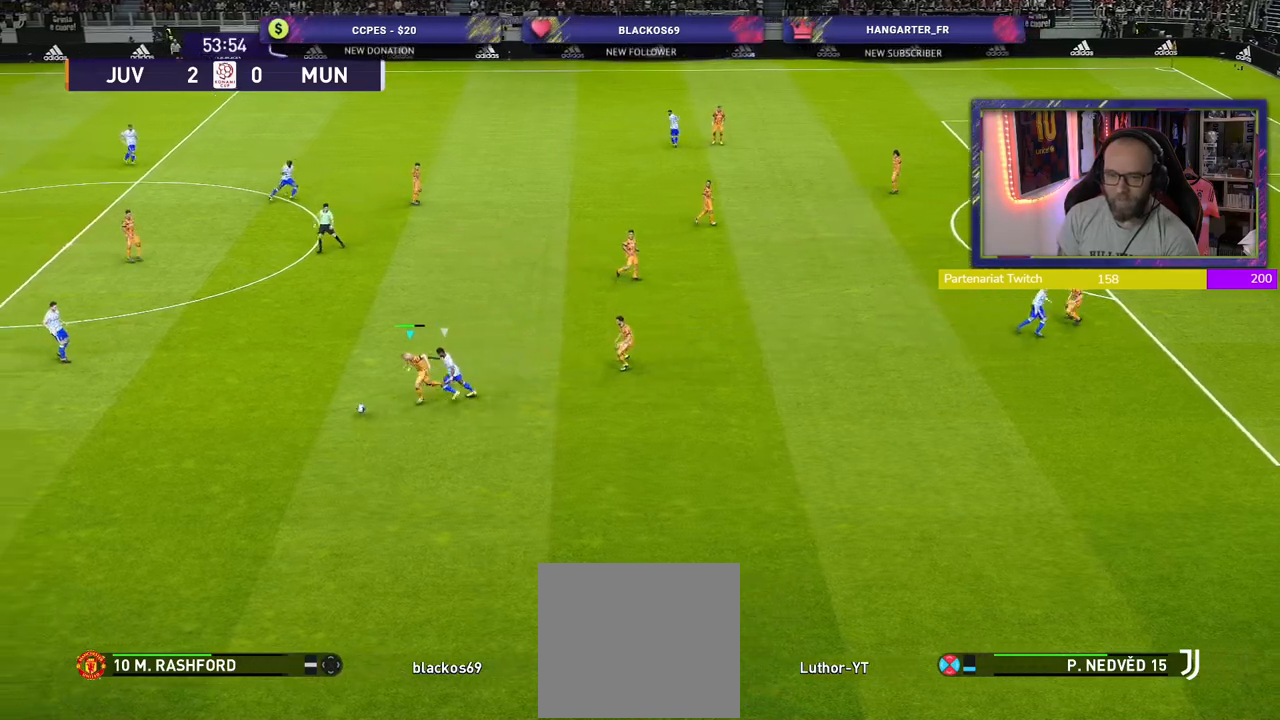
{"dt_ms": 500, "buttons": [], "left_stick": "center", "right_stick": "center", "events": [[40, "R2", "up"], [60, "left_stick", "up-left"], [120, "CROSS", "down"], [220, "CROSS", "up"], [420, "left_stick", "center"]]}
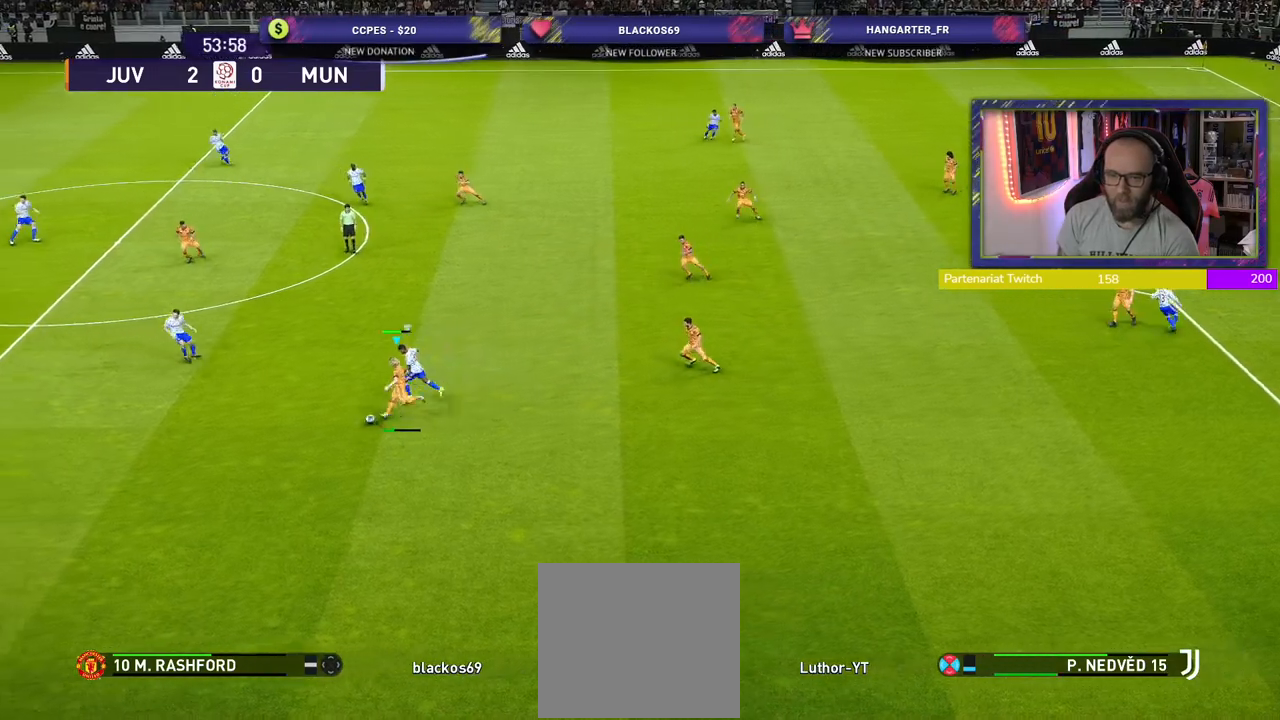
{"dt_ms": 500, "buttons": [], "left_stick": "center", "right_stick": "center", "events": []}
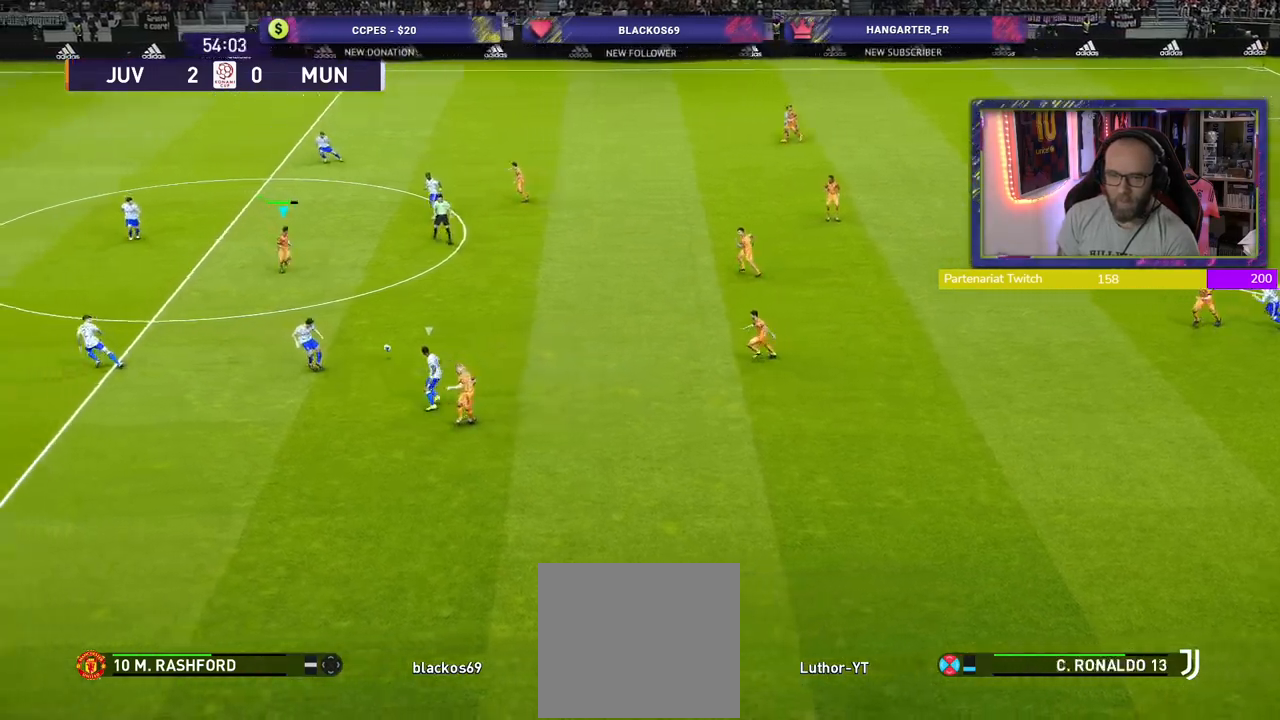
{"dt_ms": 500, "buttons": [], "left_stick": "up-right", "right_stick": "center", "events": [[160, "left_stick", "down-right"], [300, "left_stick", "up-right"]]}
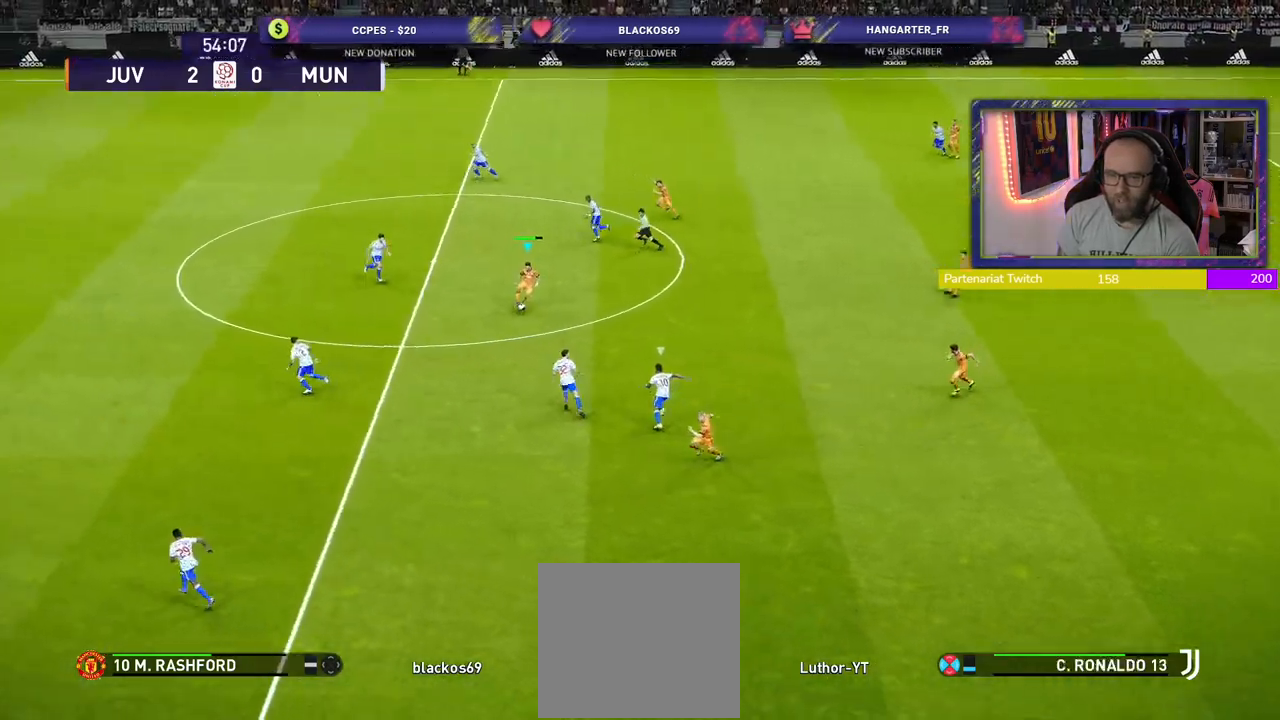
{"dt_ms": 500, "buttons": ["CROSS"], "left_stick": "down-right", "right_stick": "center", "events": [[400, "CROSS", "down"], [400, "left_stick", "down-right"]]}
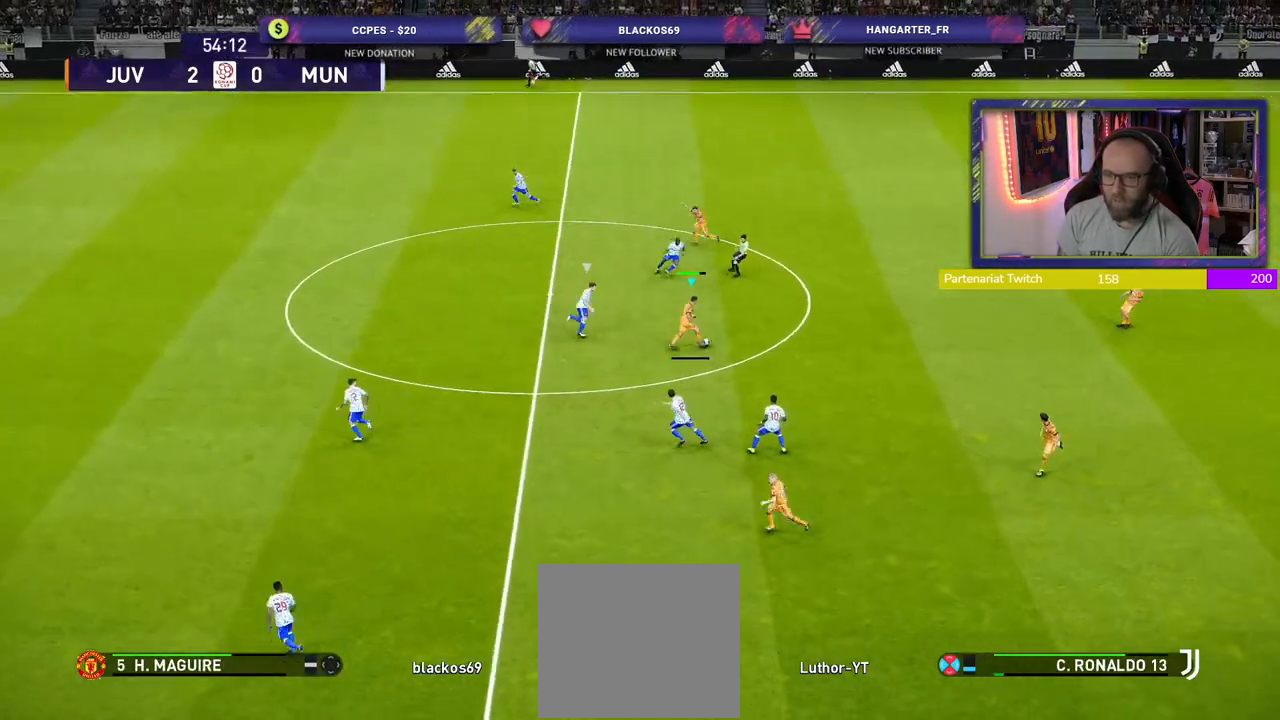
{"dt_ms": 500, "buttons": [], "left_stick": "center", "right_stick": "center", "events": [[40, "CROSS", "up"], [380, "left_stick", "center"]]}
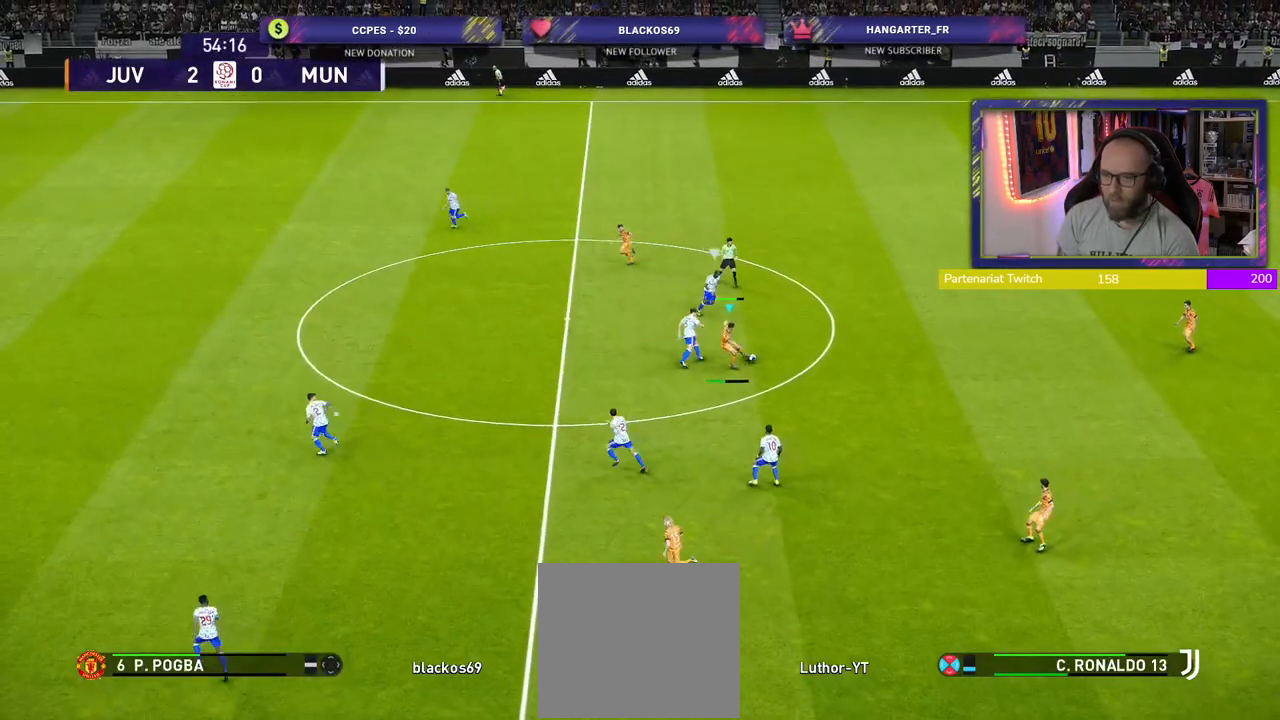
{"dt_ms": 500, "buttons": ["CROSS"], "left_stick": "left", "right_stick": "center", "events": [[220, "left_stick", "down-left"], [420, "left_stick", "left"], [460, "CROSS", "down"]]}
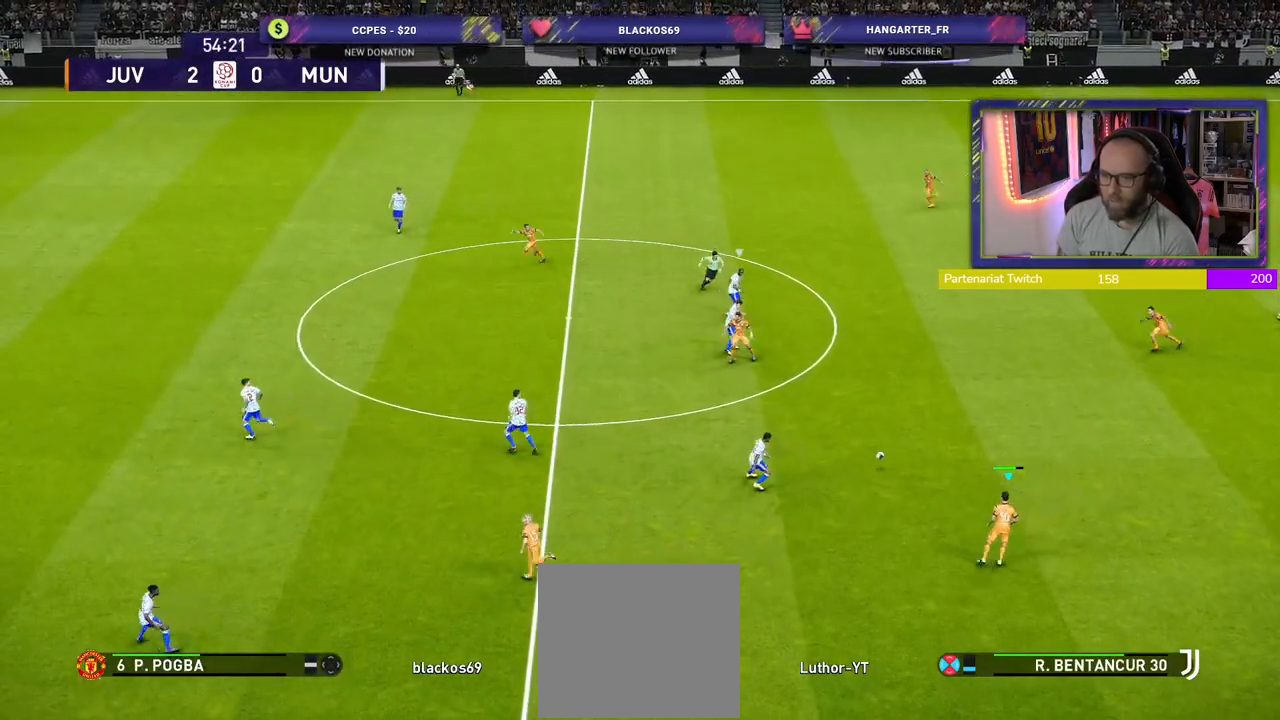
{"dt_ms": 500, "buttons": [], "left_stick": "center", "right_stick": "center", "events": [[100, "CROSS", "up"], [260, "left_stick", "center"]]}
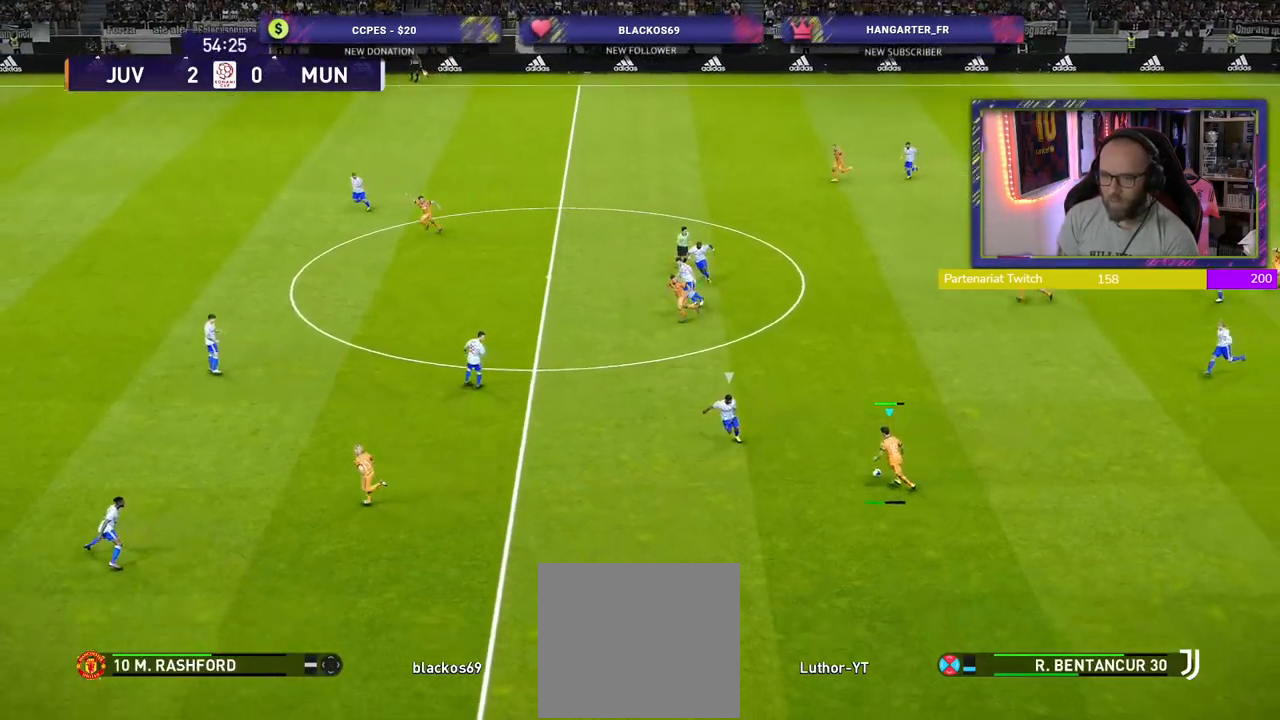
{"dt_ms": 500, "buttons": [], "left_stick": "center", "right_stick": "center", "events": []}
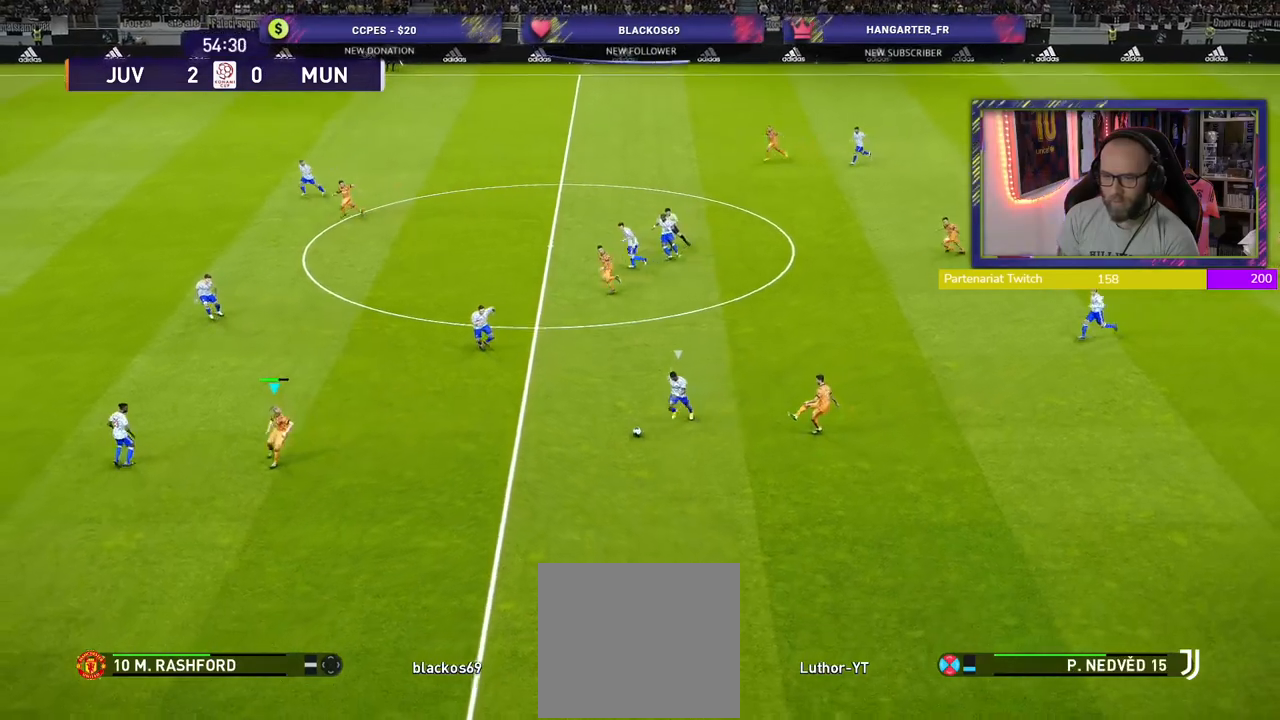
{"dt_ms": 500, "buttons": [], "left_stick": "up-left", "right_stick": "center", "events": [[80, "left_stick", "right"], [140, "left_stick", "up-right"], [240, "left_stick", "up"], [260, "TRIANGLE", "down"], [340, "TRIANGLE", "up"], [460, "left_stick", "up-left"]]}
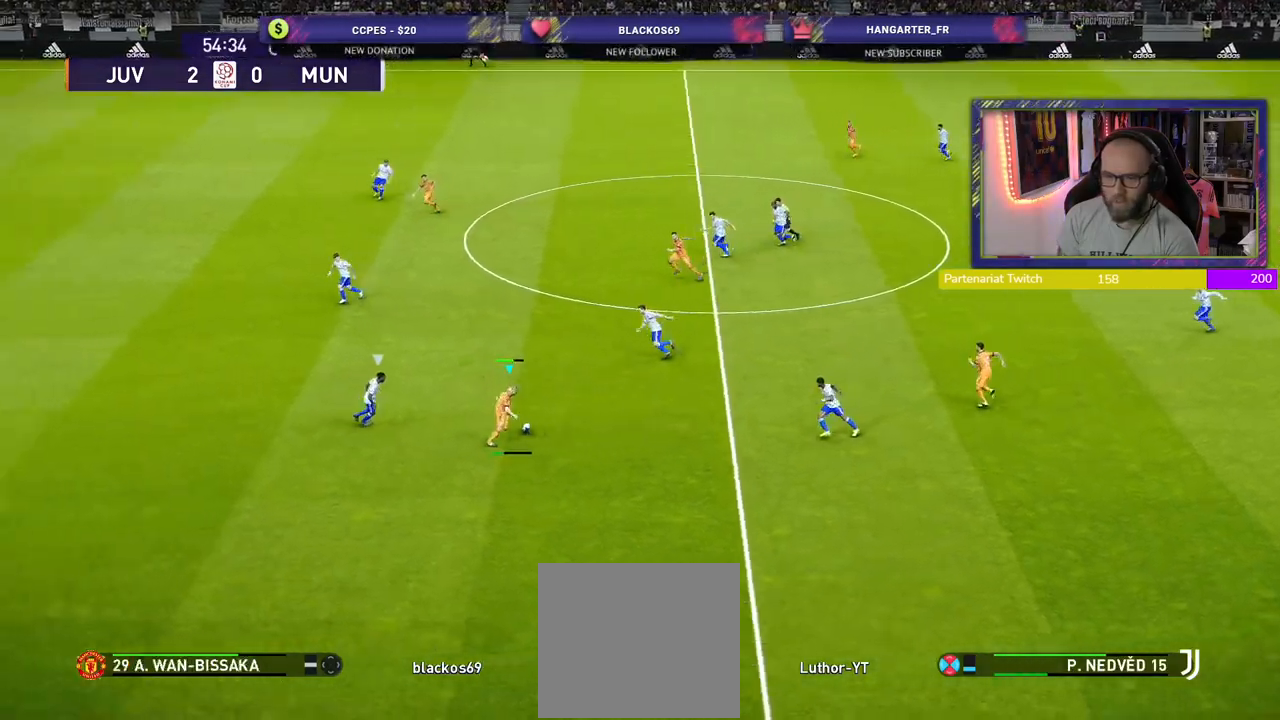
{"dt_ms": 500, "buttons": [], "left_stick": "up-left", "right_stick": "center", "events": []}